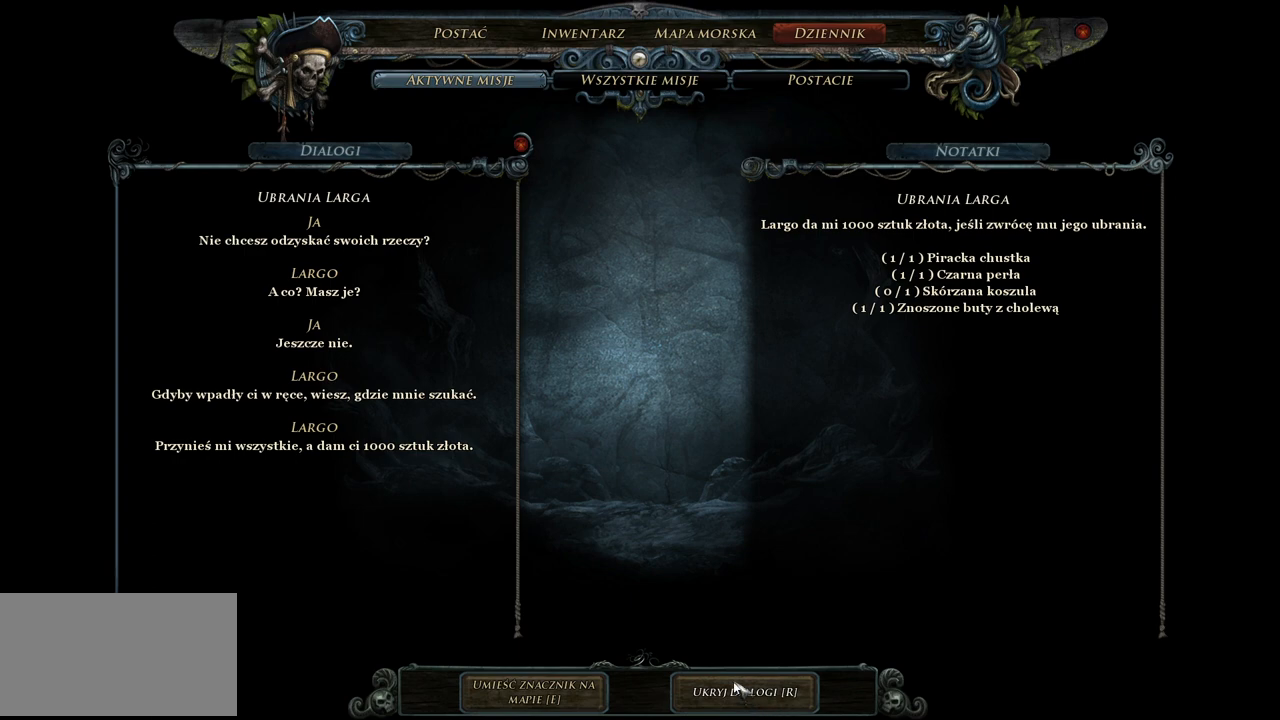
Gameplay with keyboard and mouse; each line is a JSON object with the keys and mouse buttons held at the frame after it. "events" lists presses ("down") and releases ("up") of "a", "ctrl", "d", "e", "q", "s", "shift", "space", "w", "mouse_left", "mouse_right", "mouse_mb4" and "mouse_mb5" between this image and that frame as [ms after this image, input, new state], when the widget could be followed in between. "mouse_left", "mouse_right", "mouse_mb4", "mouse_mb5" = the "left", "right", "mb4", "mb5" buttons of the "mouse" list. No other keys are recorded. Mouse movement is not recorded. Not read: mouse_wheel.
{"keys": [], "mouse": ["left"], "events": [[440, "mouse_left", "down"]]}
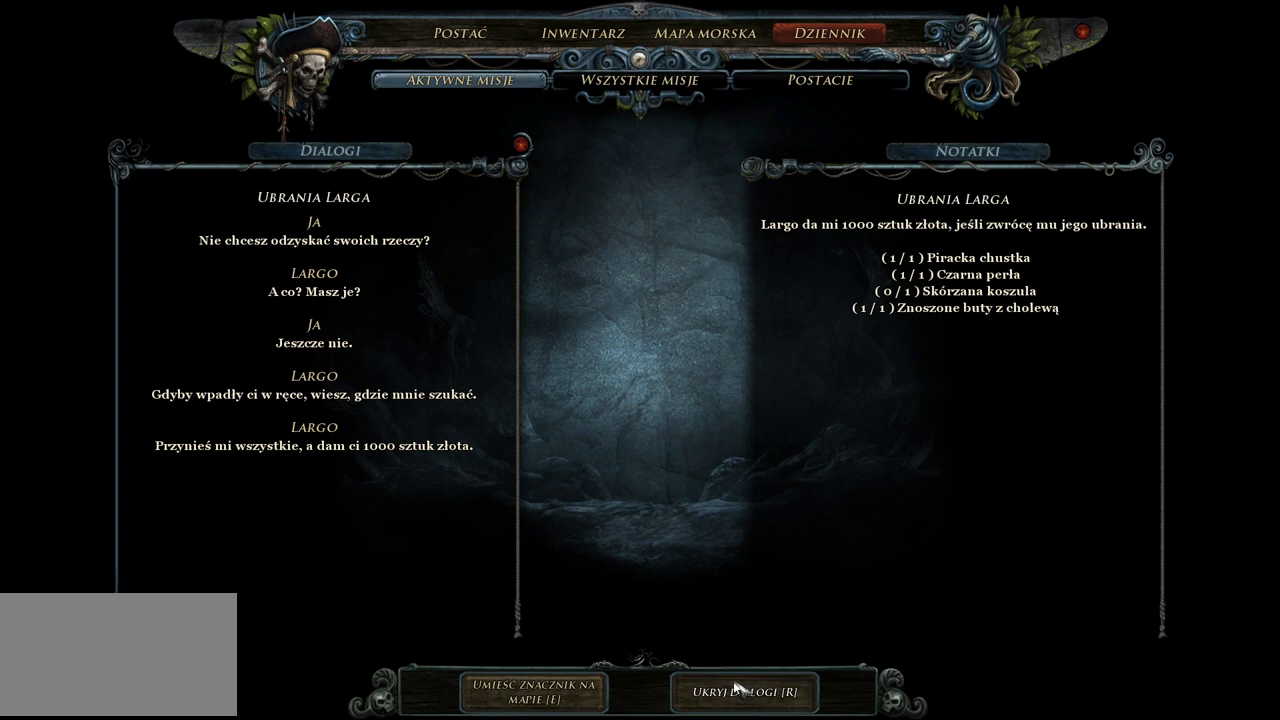
{"keys": [], "mouse": [], "events": [[60, "mouse_left", "up"]]}
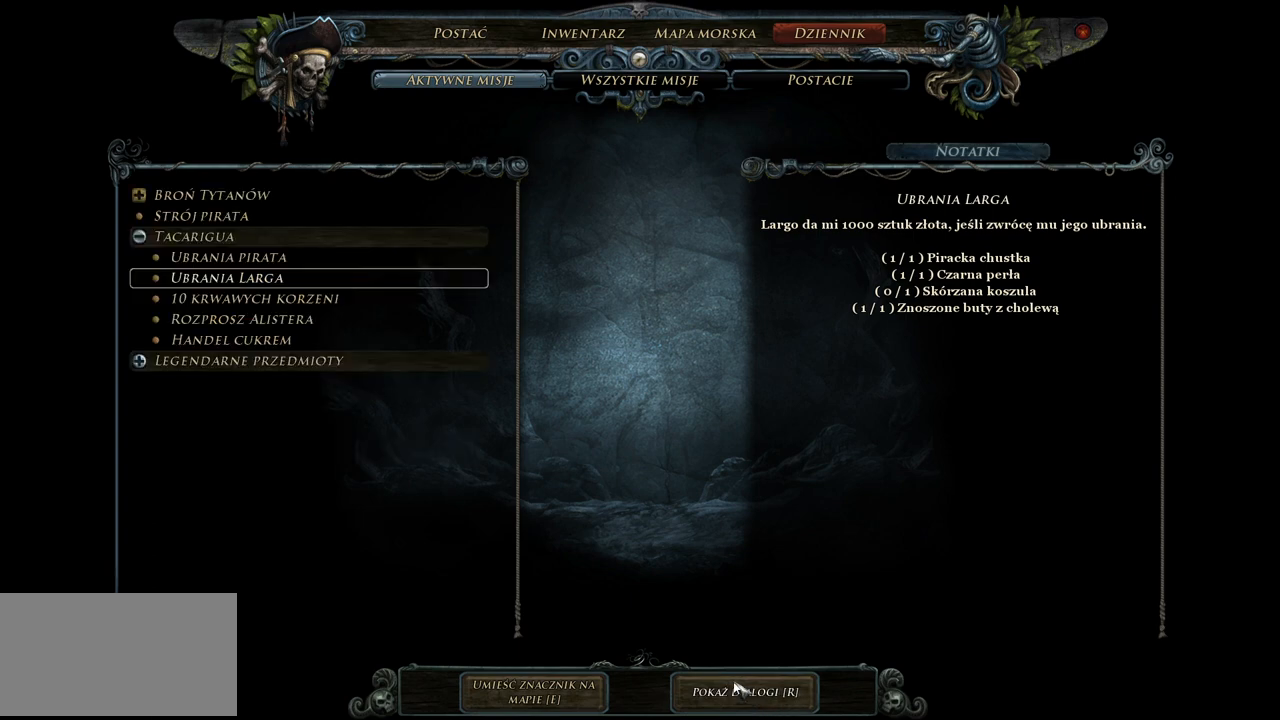
{"keys": [], "mouse": [], "events": []}
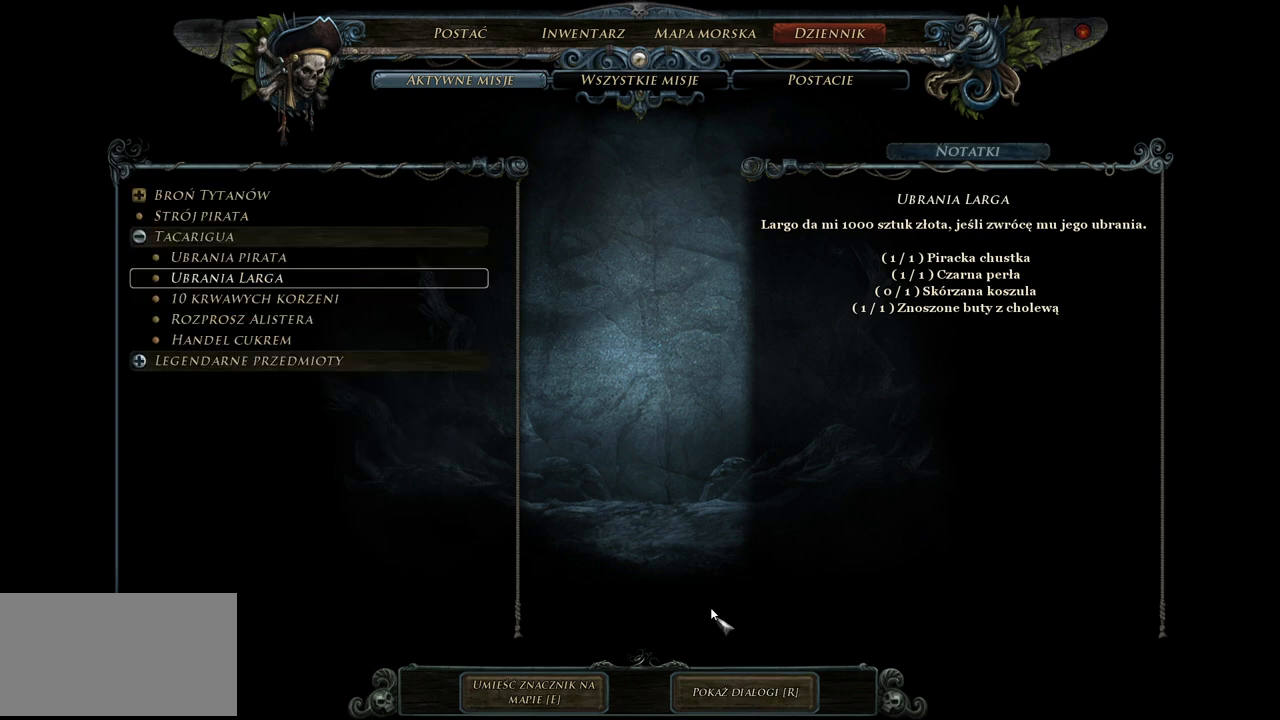
{"keys": [], "mouse": [], "events": []}
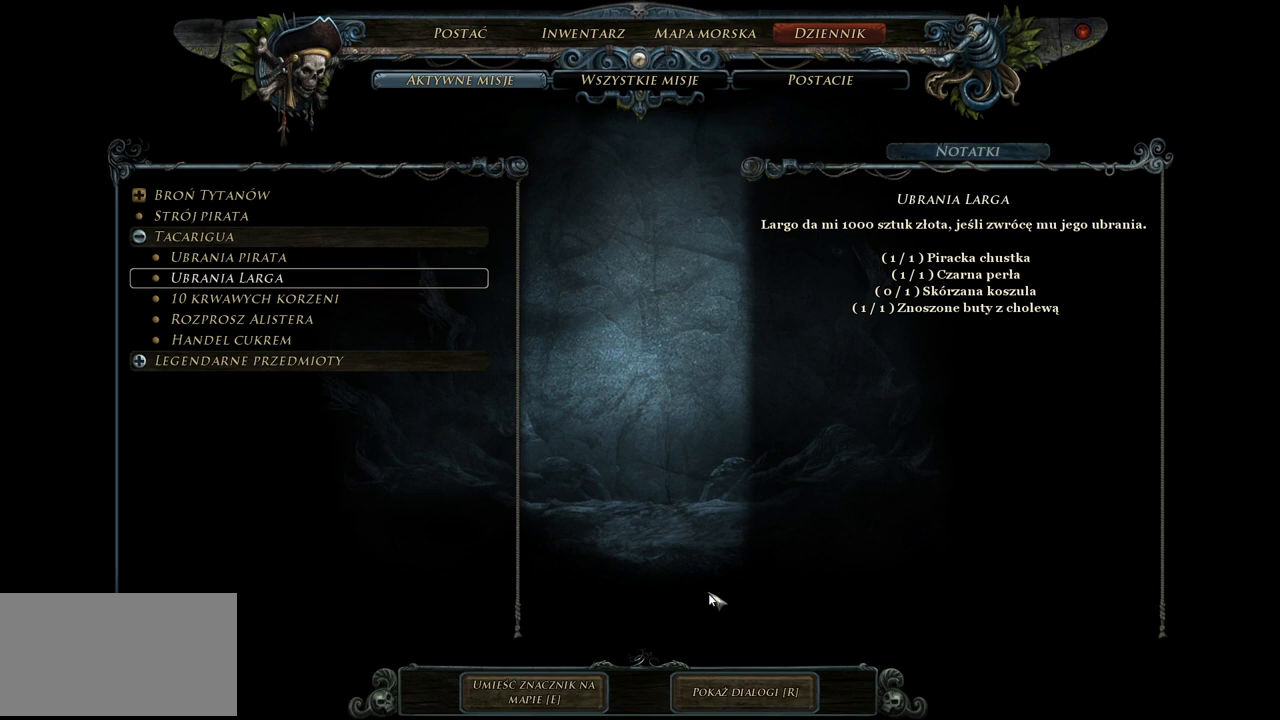
{"keys": [], "mouse": [], "events": []}
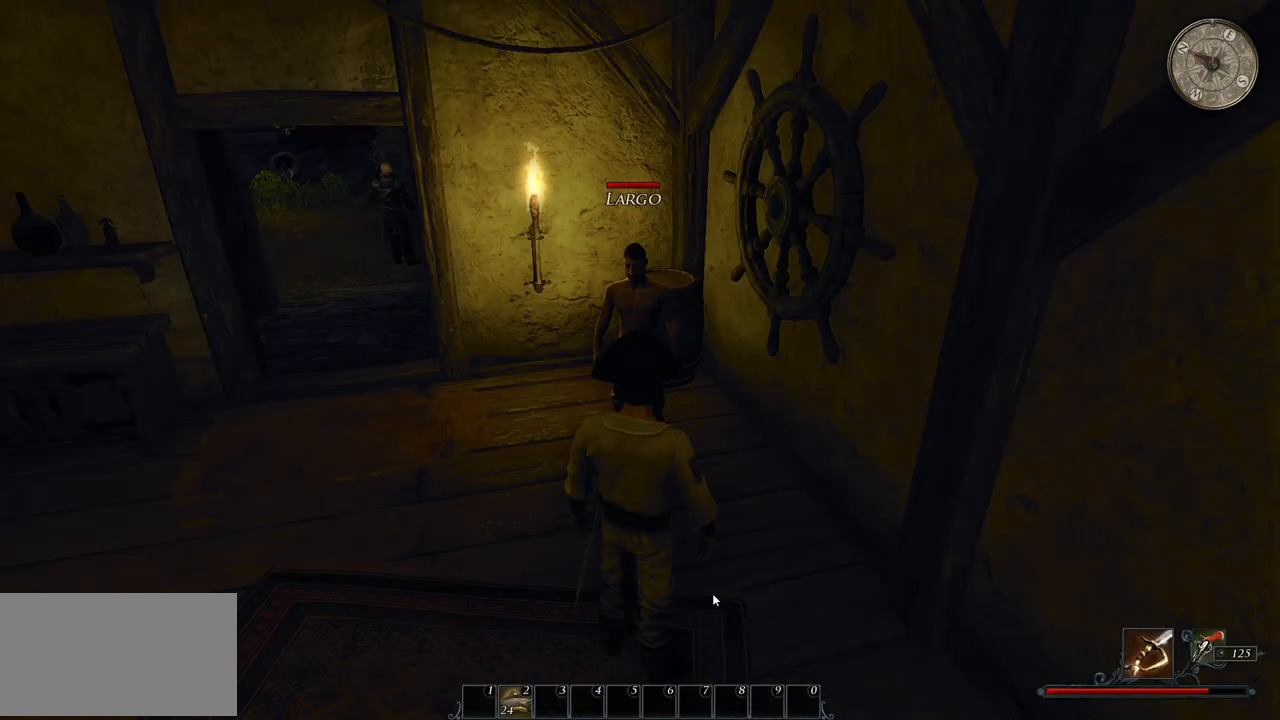
{"keys": [], "mouse": [], "events": []}
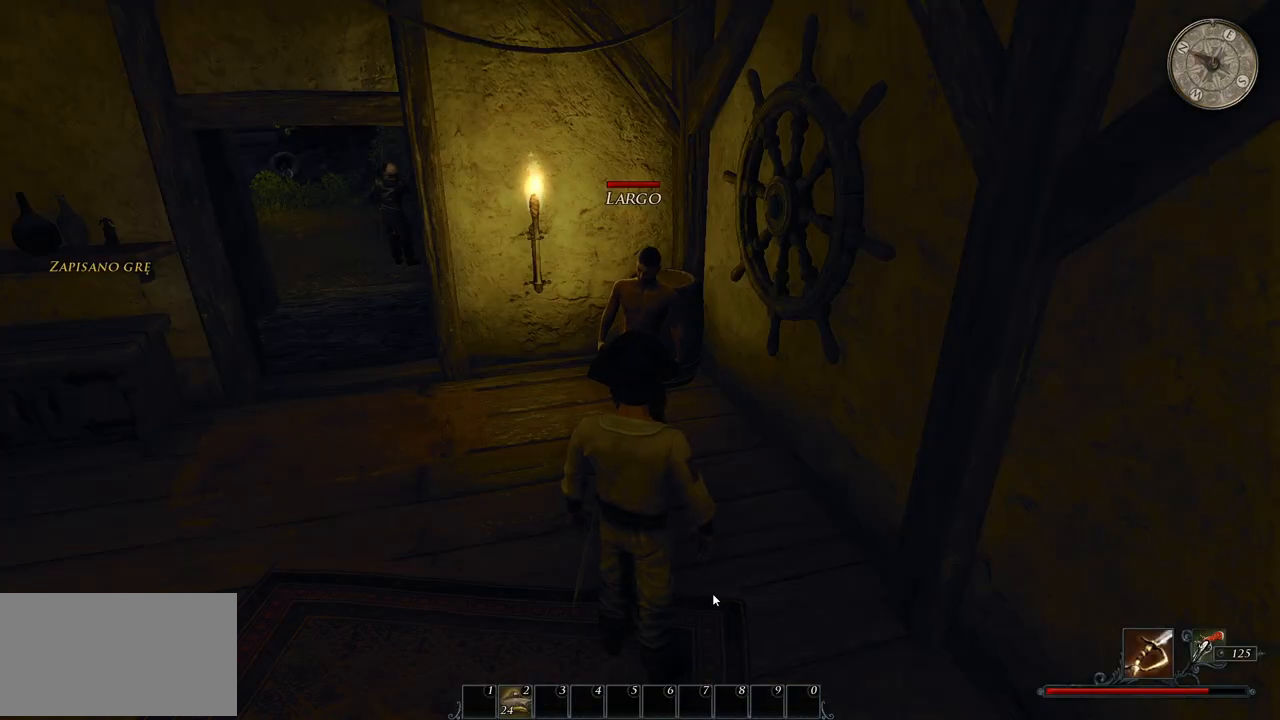
{"keys": [], "mouse": [], "events": []}
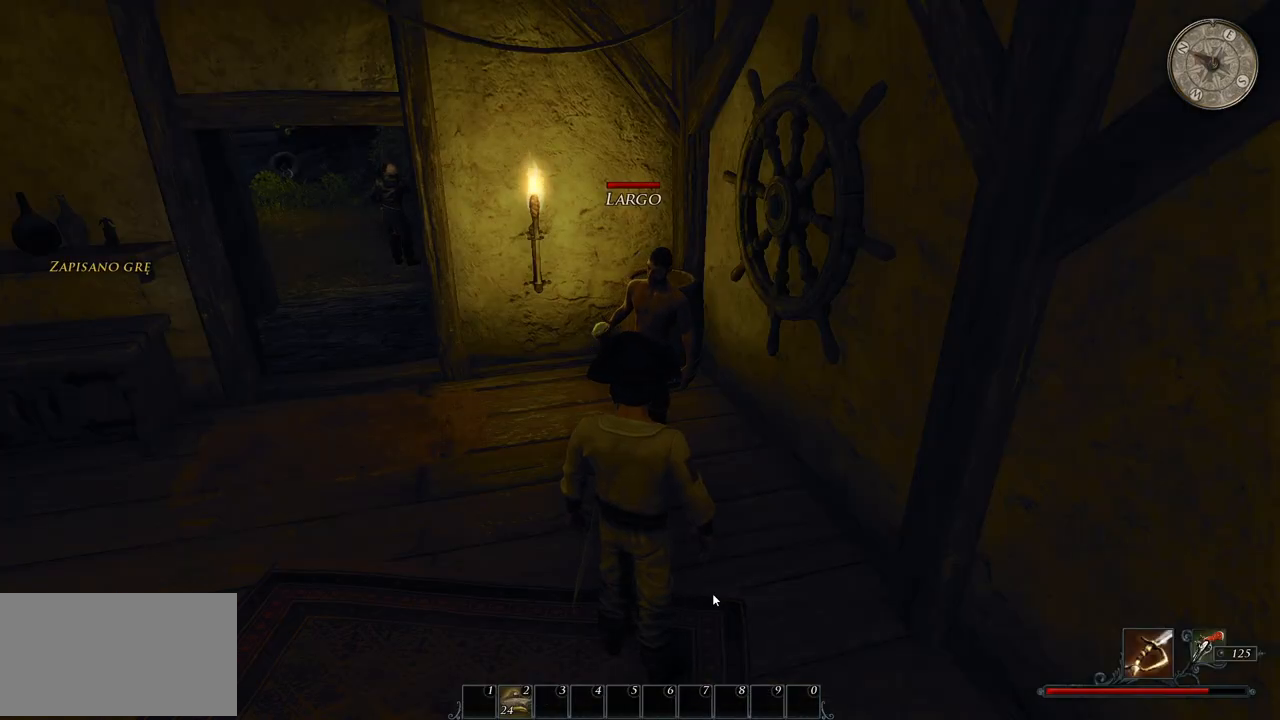
{"keys": [], "mouse": [], "events": []}